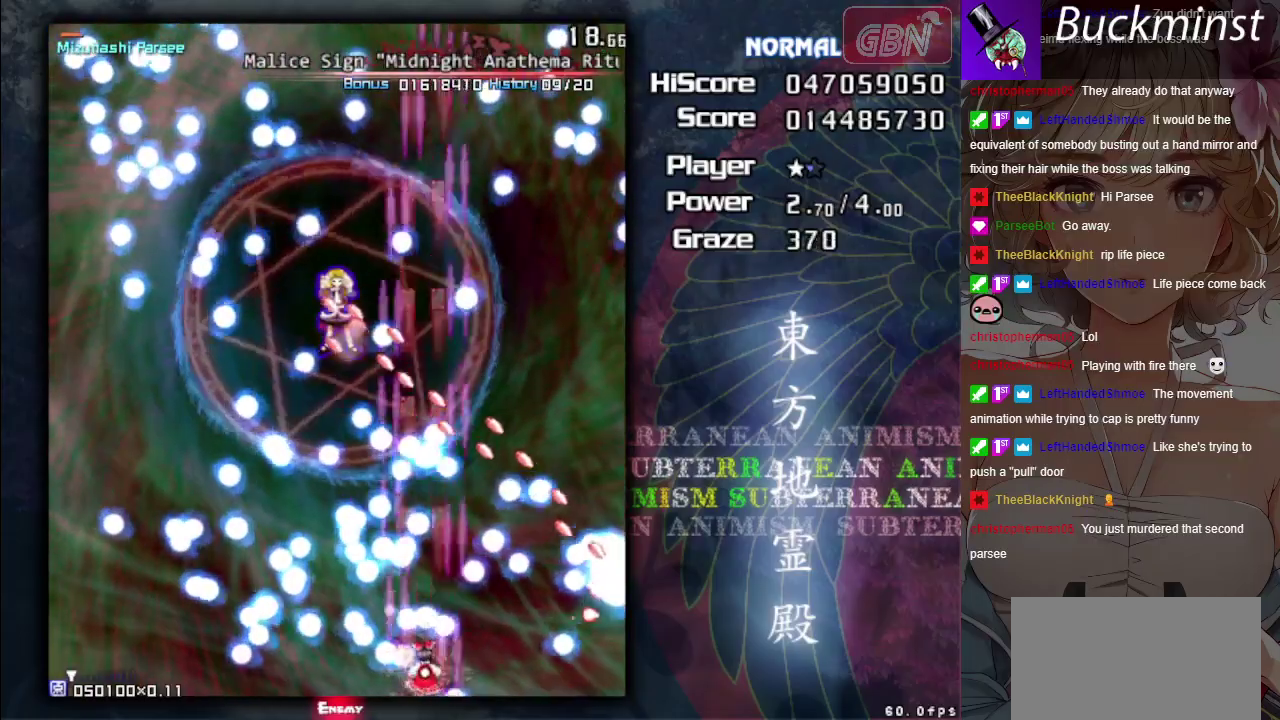
Gameplay with a controller (Xbox layout); each line is a JSON object with the inputs held at the frame after it (dt_ms = milliseconds from this image to that frame). "events" lists button and stick changes between this image and that frame as [ms after this image, input, new state], when the widget could be followed in between. Not read: L3 R3 right_stick.
{"dt_ms": 300, "buttons": ["A", "X"], "left_stick": "left", "events": [[117, "left_stick", "left"]]}
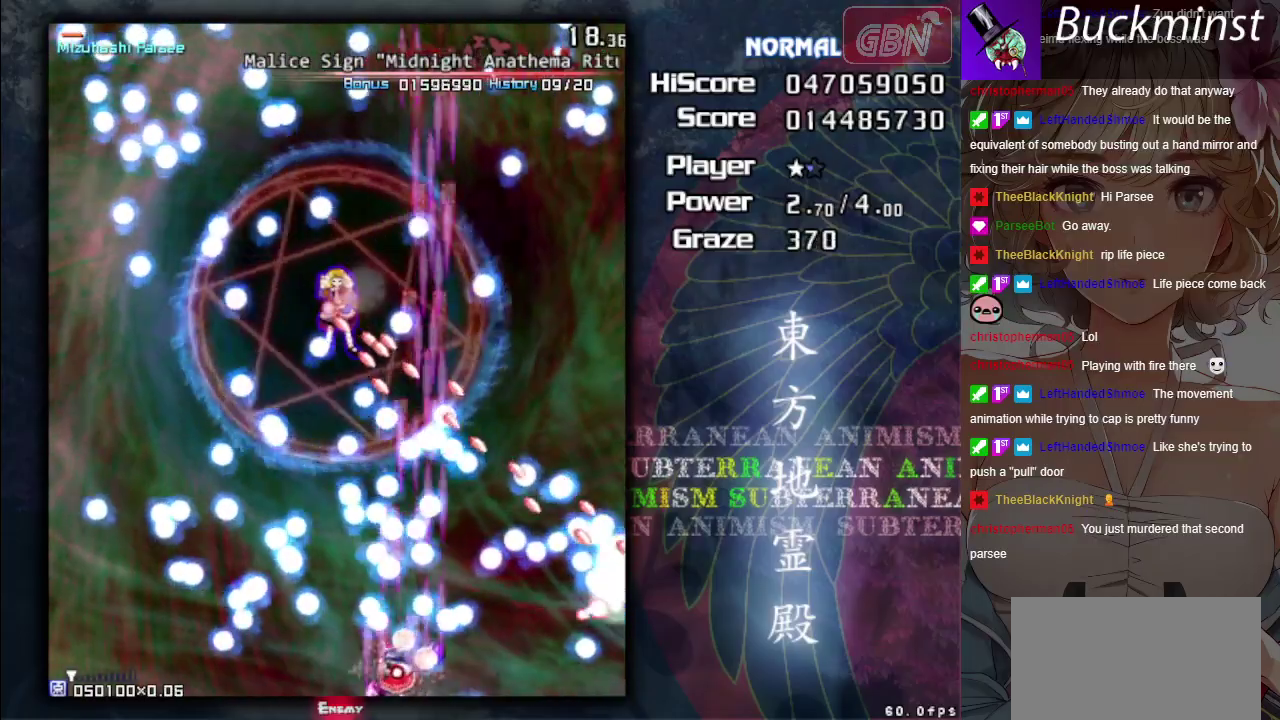
{"dt_ms": 500, "buttons": ["A", "X"], "left_stick": "center", "events": [[33, "left_stick", "down-left"], [150, "left_stick", "left"], [367, "left_stick", "center"]]}
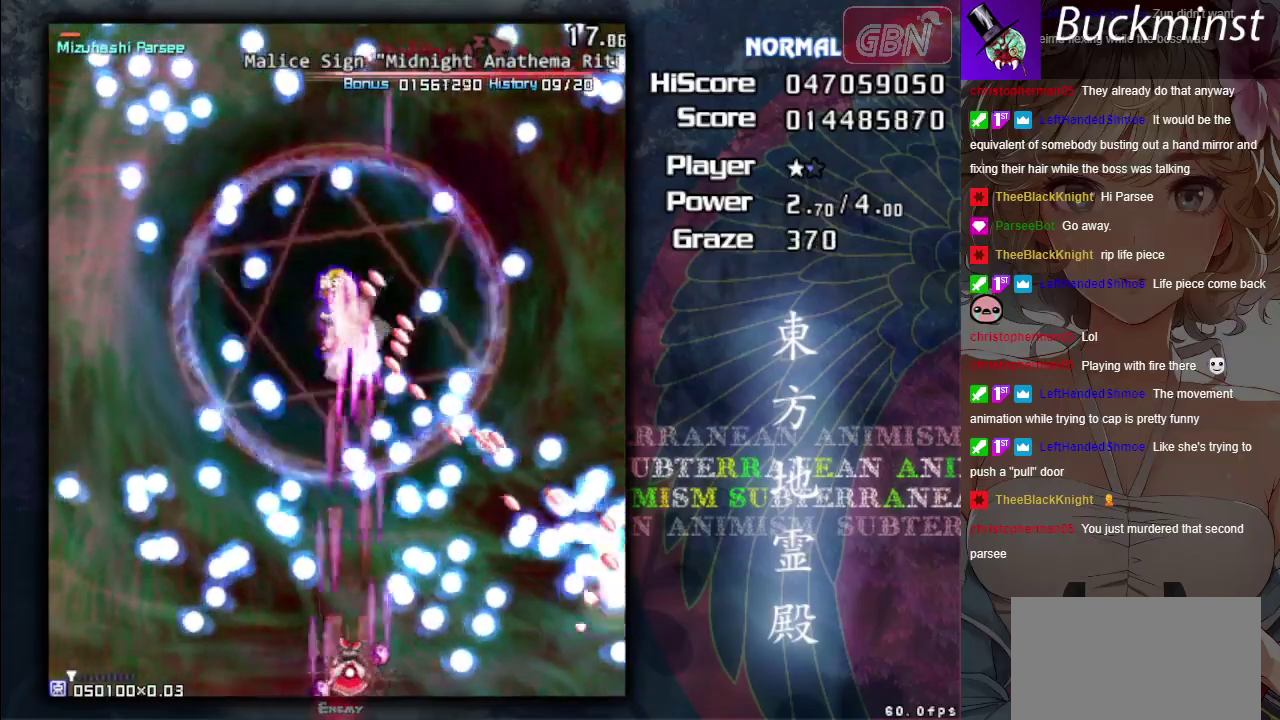
{"dt_ms": 500, "buttons": ["A", "X"], "left_stick": "left", "events": [[433, "left_stick", "left"]]}
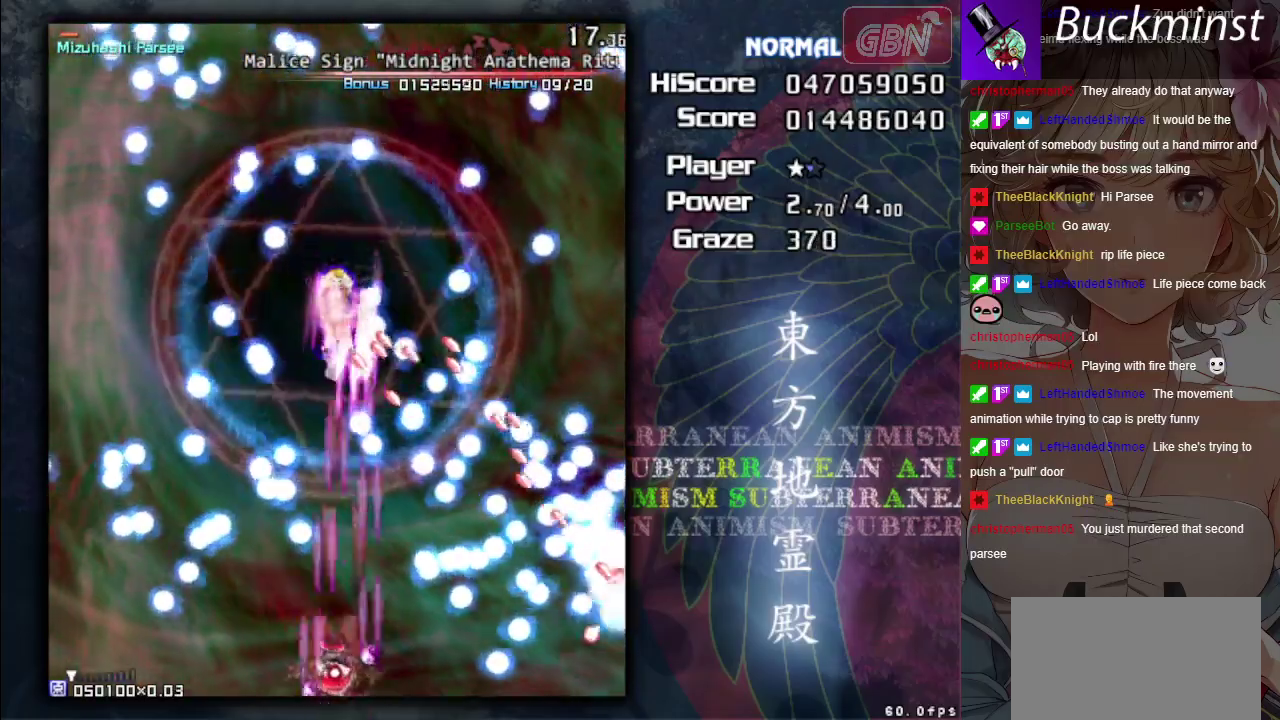
{"dt_ms": 500, "buttons": ["A", "X"], "left_stick": "left", "events": [[50, "left_stick", "center"], [350, "left_stick", "left"]]}
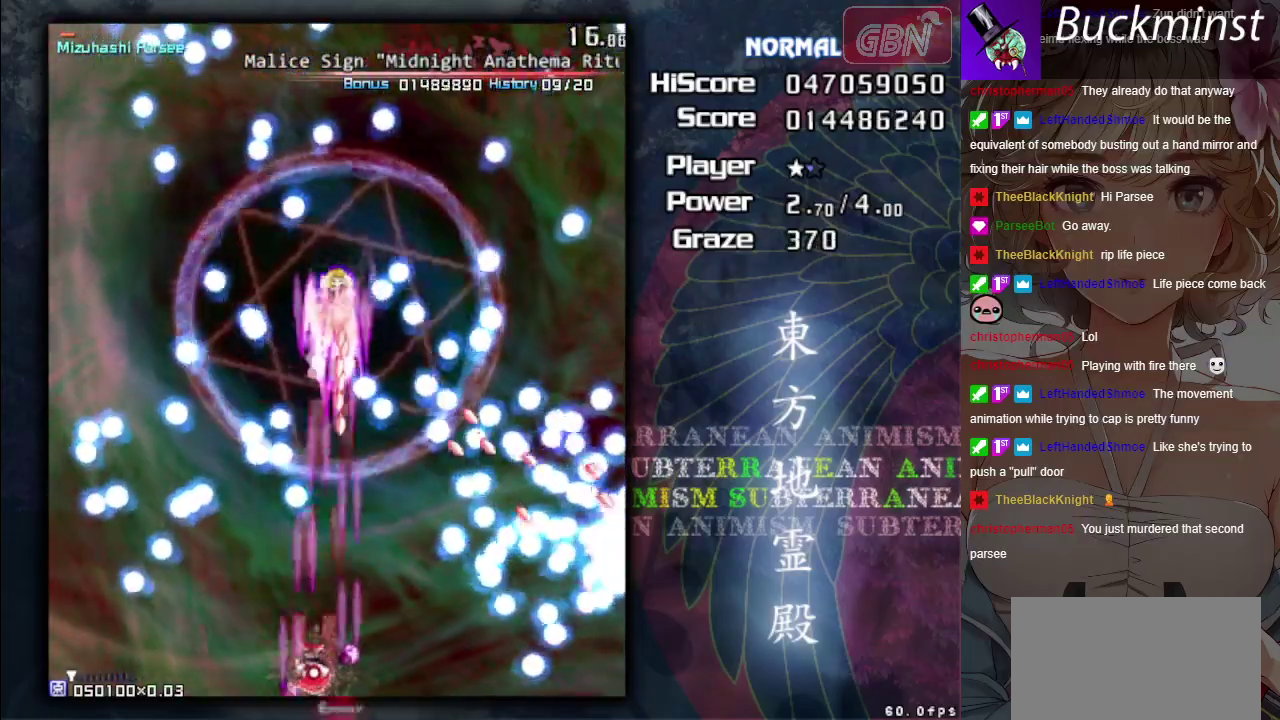
{"dt_ms": 600, "buttons": ["A", "X"], "left_stick": "center", "events": [[33, "left_stick", "center"], [217, "left_stick", "left"], [350, "left_stick", "center"]]}
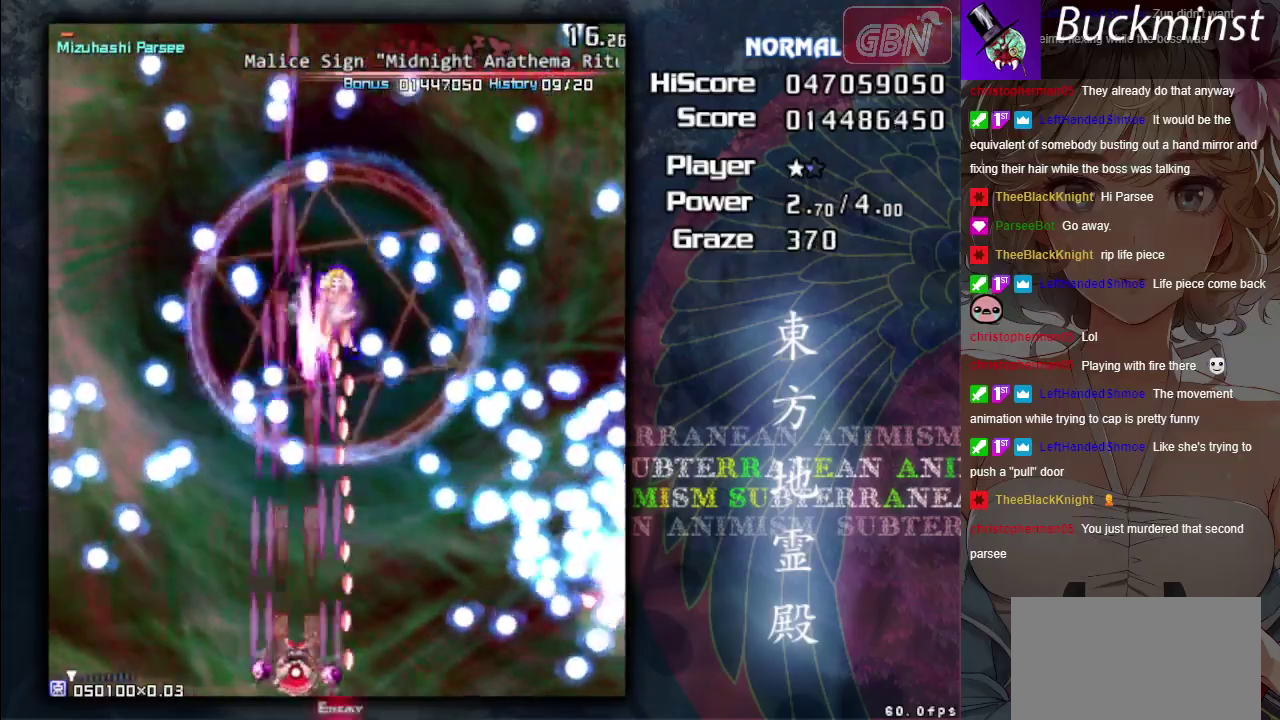
{"dt_ms": 400, "buttons": ["A"], "left_stick": "center", "events": [[83, "X", "up"]]}
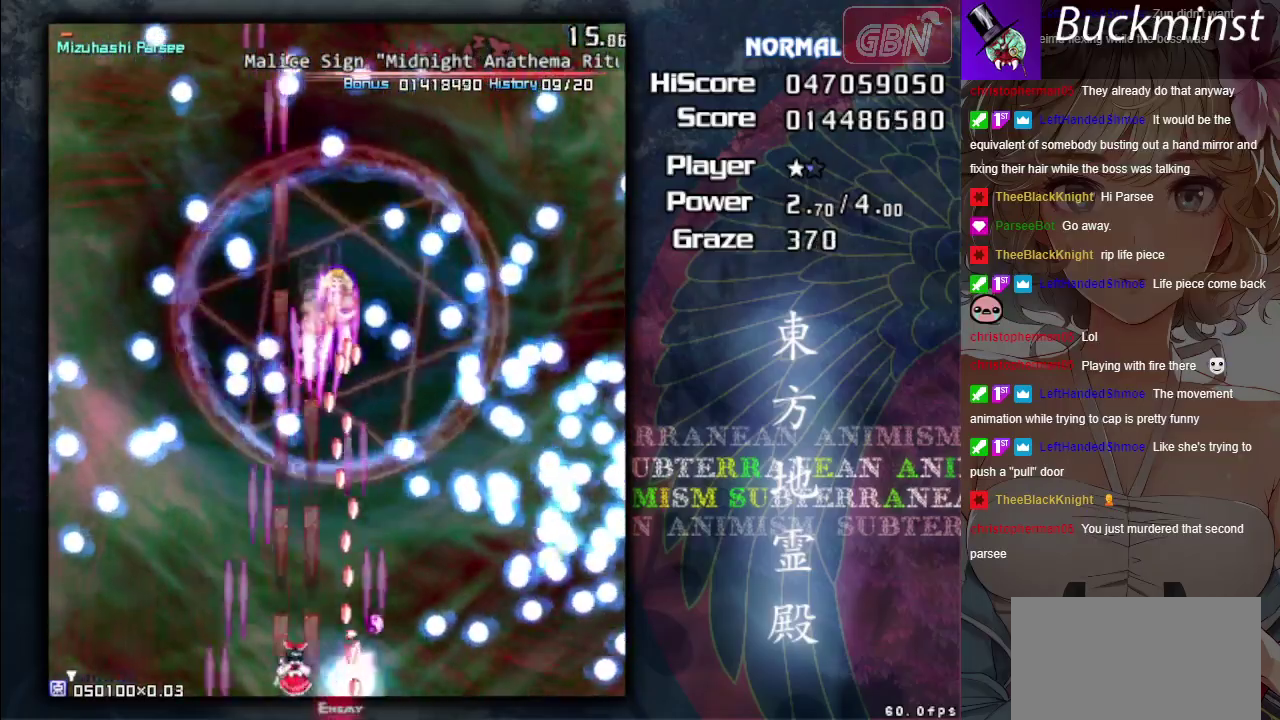
{"dt_ms": 500, "buttons": ["A"], "left_stick": "center", "events": [[283, "left_stick", "left"], [367, "left_stick", "center"]]}
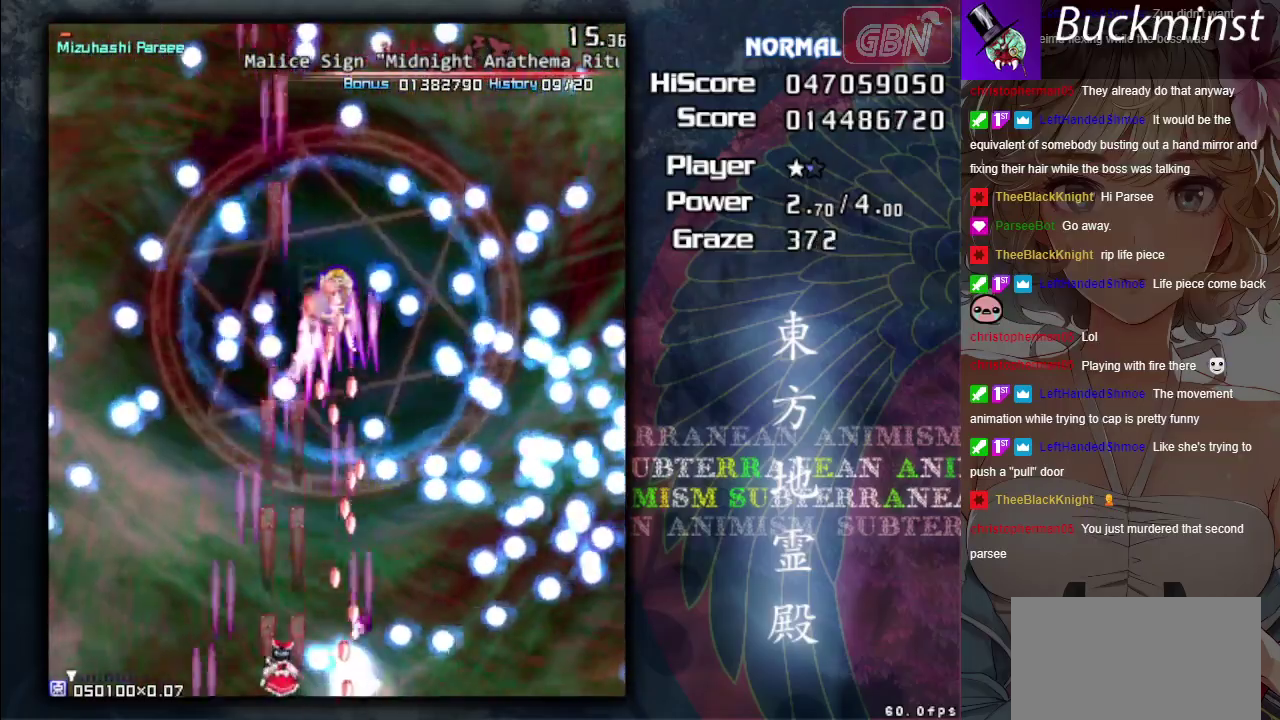
{"dt_ms": 500, "buttons": ["A"], "left_stick": "center", "events": [[50, "left_stick", "left"], [167, "left_stick", "center"]]}
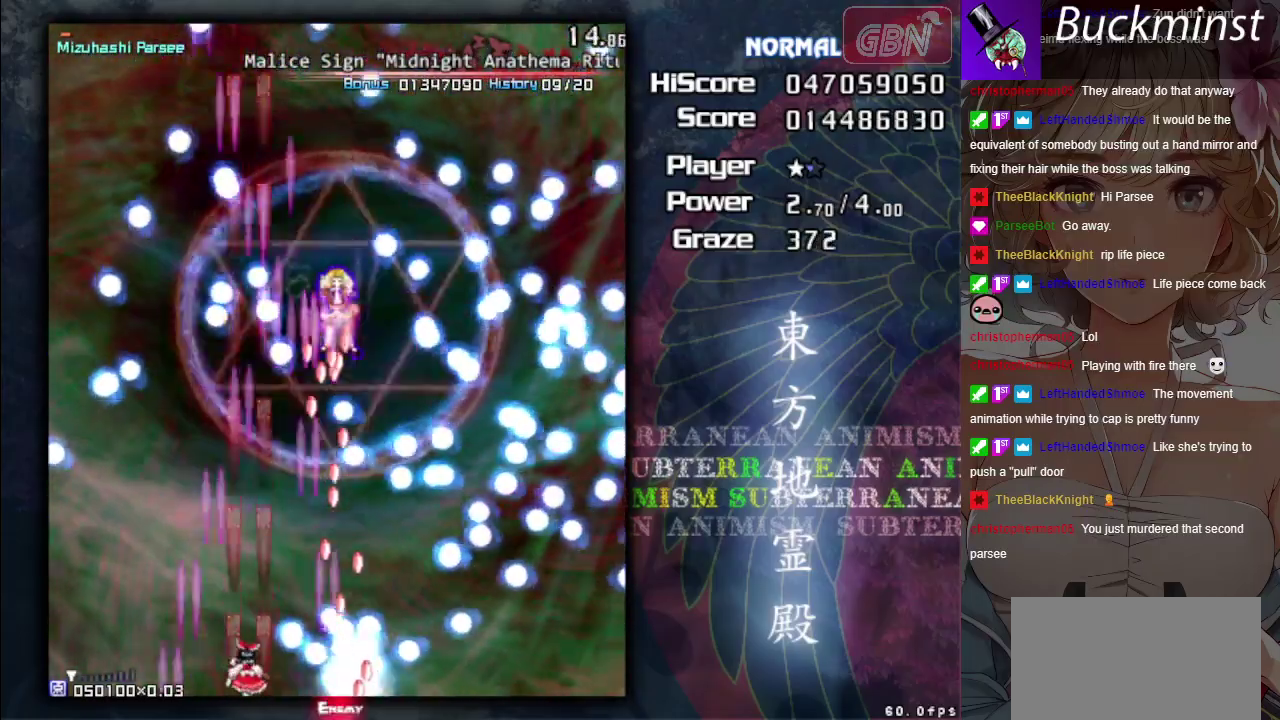
{"dt_ms": 500, "buttons": ["A"], "left_stick": "center", "events": []}
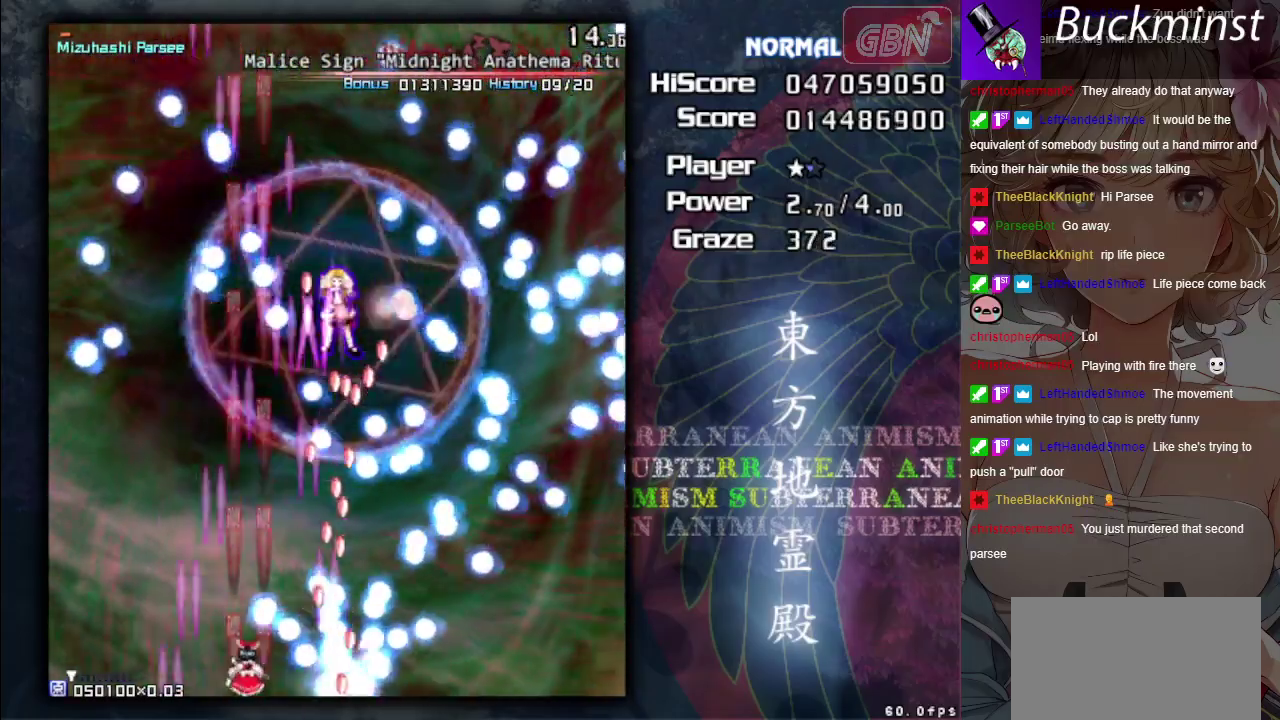
{"dt_ms": 500, "buttons": ["A"], "left_stick": "center", "events": []}
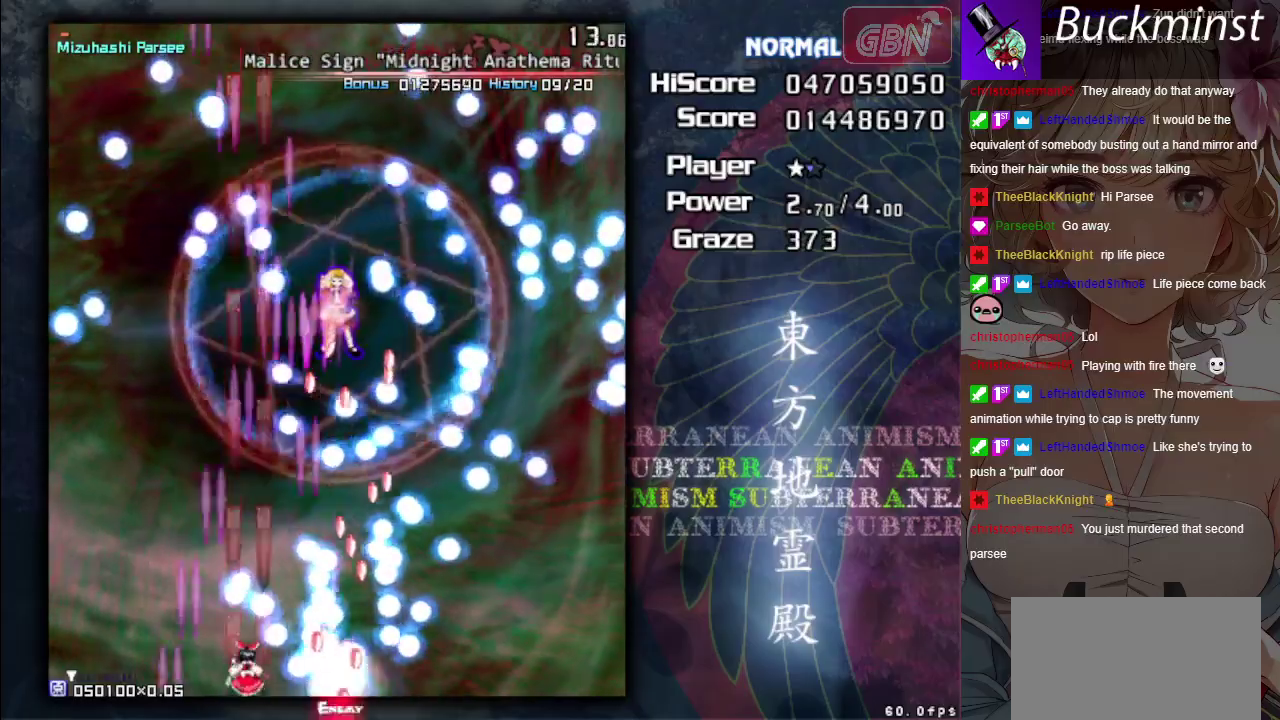
{"dt_ms": 500, "buttons": ["A"], "left_stick": "center", "events": [[367, "left_stick", "left"], [483, "left_stick", "center"]]}
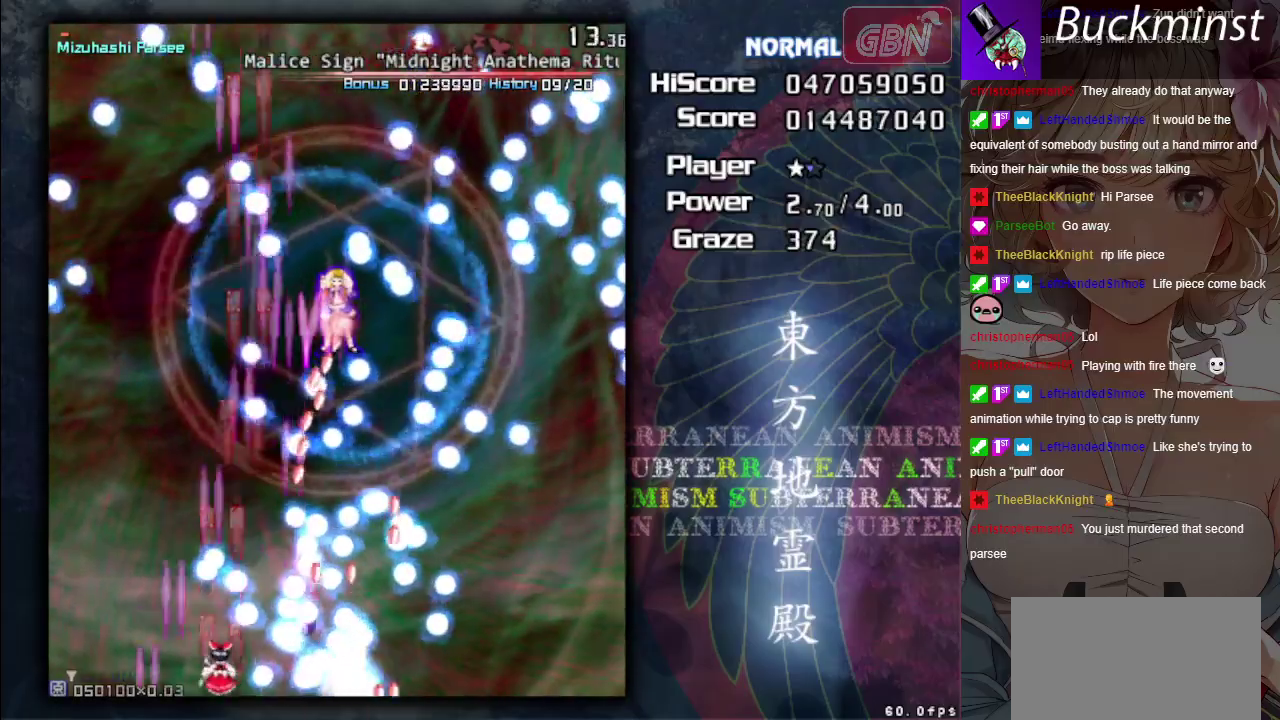
{"dt_ms": 500, "buttons": ["A"], "left_stick": "left", "events": [[467, "left_stick", "left"]]}
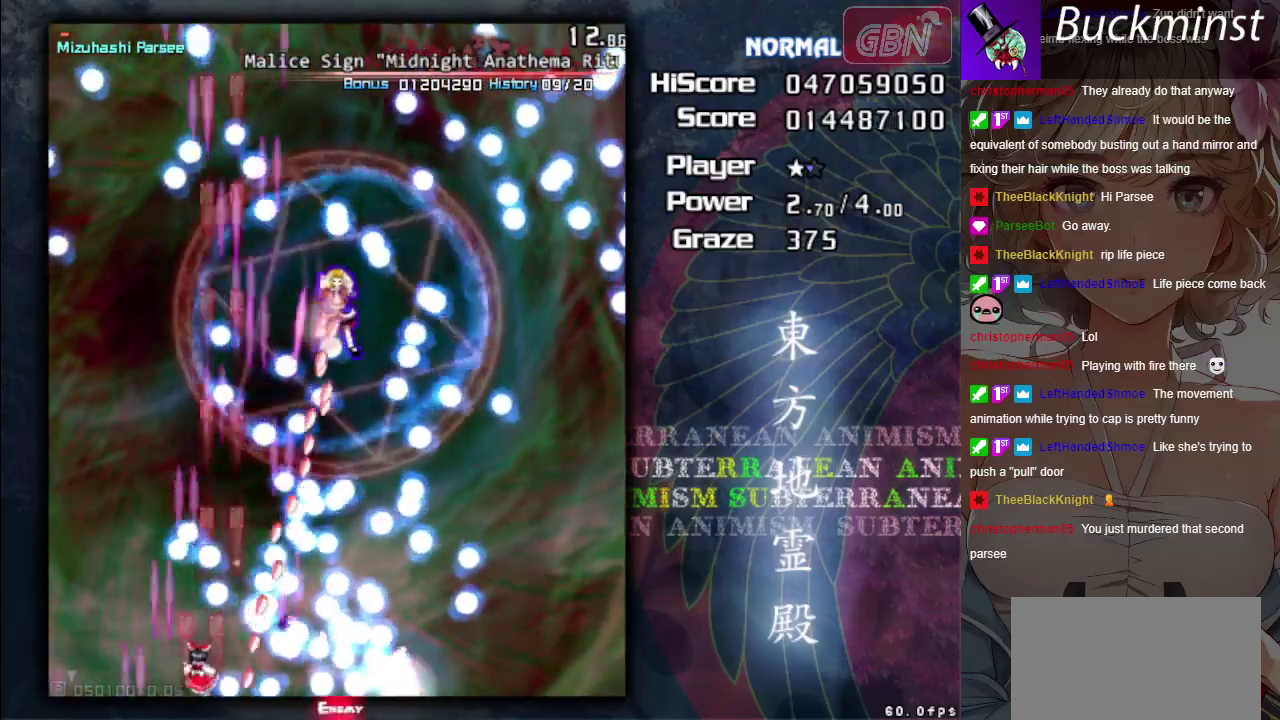
{"dt_ms": 300, "buttons": ["A"], "left_stick": "up-left", "events": [[100, "left_stick", "center"], [250, "left_stick", "left"], [300, "left_stick", "up-left"]]}
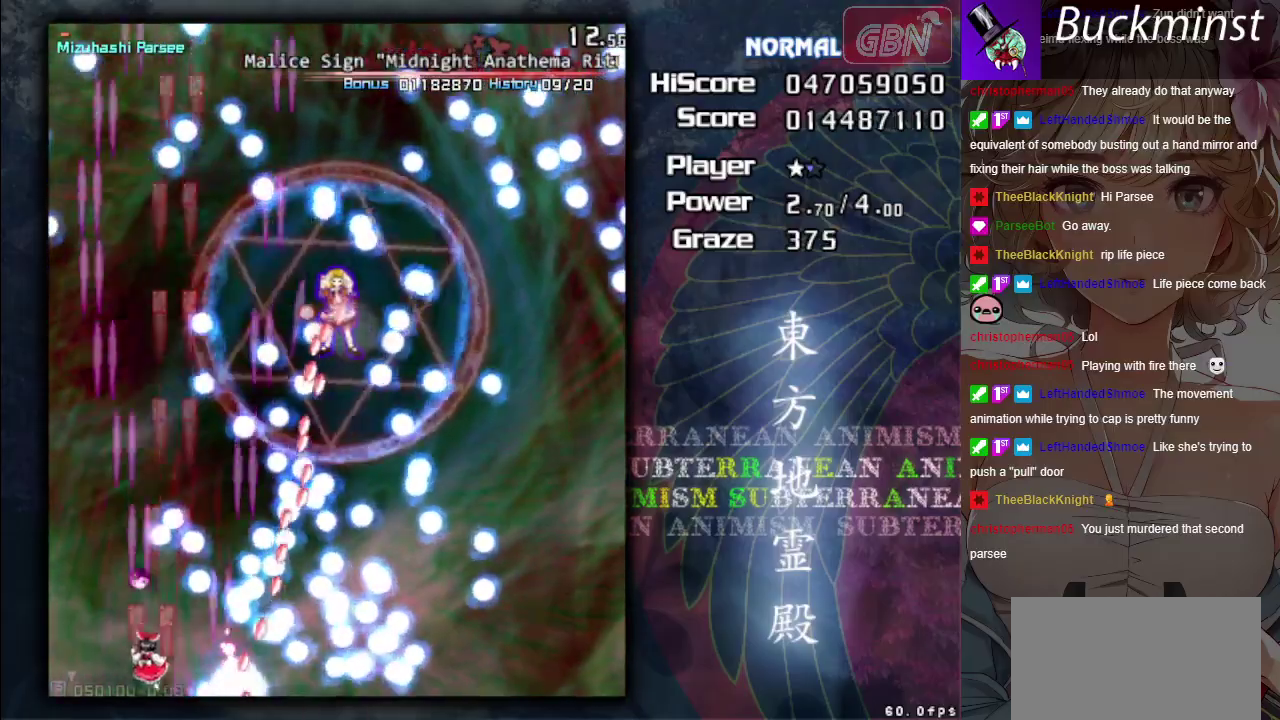
{"dt_ms": 700, "buttons": ["A"], "left_stick": "center", "events": [[567, "left_stick", "up"], [617, "left_stick", "up-left"], [667, "left_stick", "center"]]}
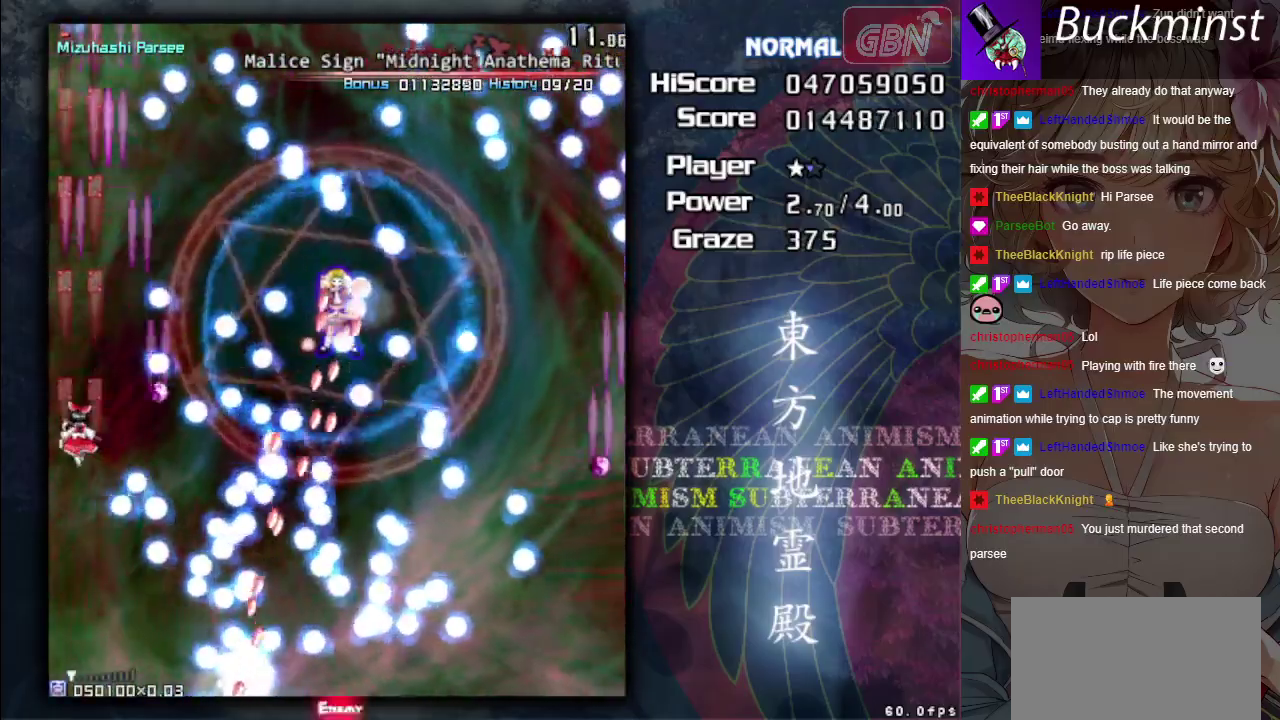
{"dt_ms": 600, "buttons": ["A"], "left_stick": "down-left", "events": [[250, "left_stick", "down"], [383, "left_stick", "center"], [533, "left_stick", "down-left"]]}
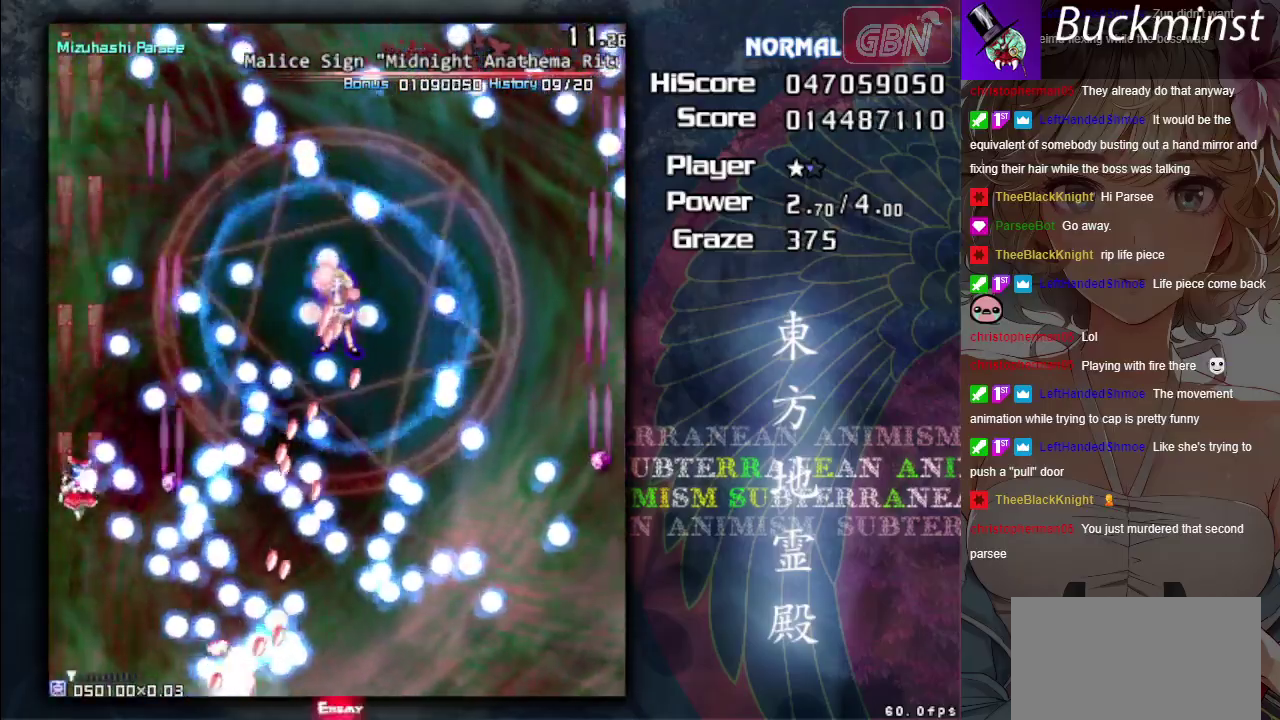
{"dt_ms": 400, "buttons": ["A"], "left_stick": "center", "events": [[117, "left_stick", "center"]]}